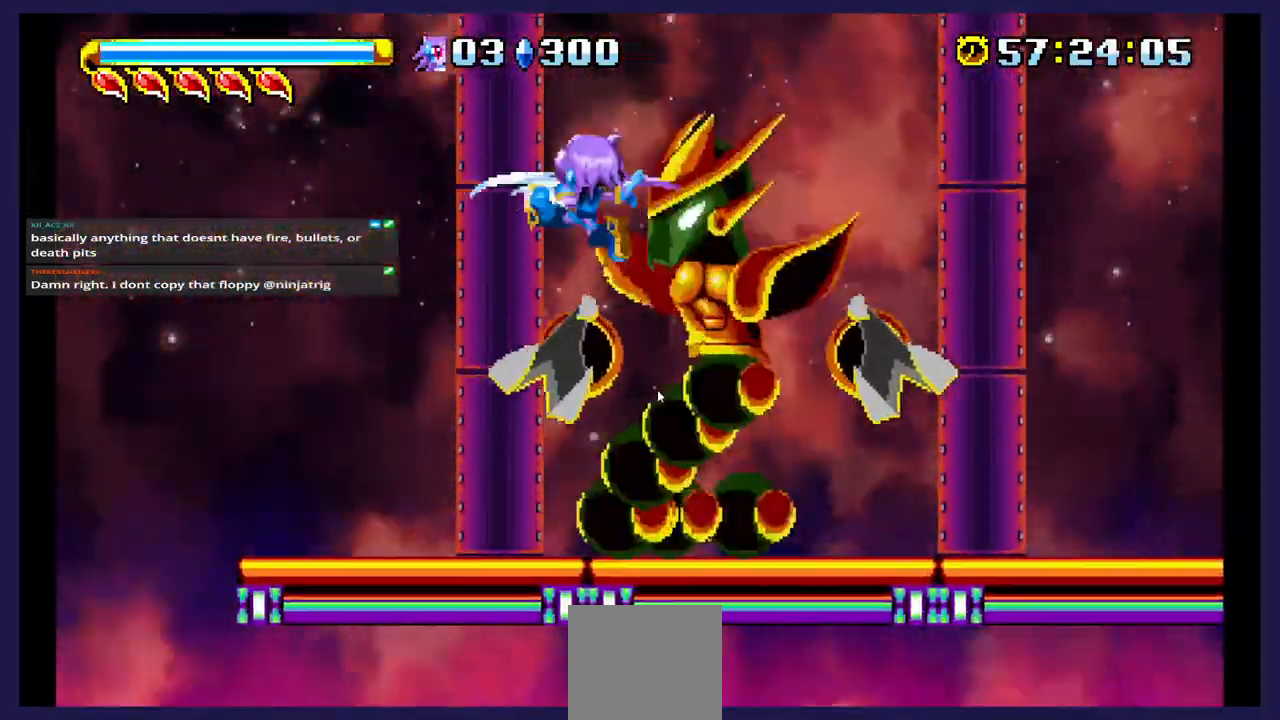
Gameplay with a controller (Xbox layout); each line is a JSON object with the inputs held at the frame after it (dt_ms = milliseconds from this image to that frame). "events" lists button and stick changes between this image and that frame as [ms after this image, input, new state], when the widget could be followed in between. Not read: left_stick right_stick.
{"dt_ms": 1000, "buttons": ["X", "DPAD_RIGHT"]}
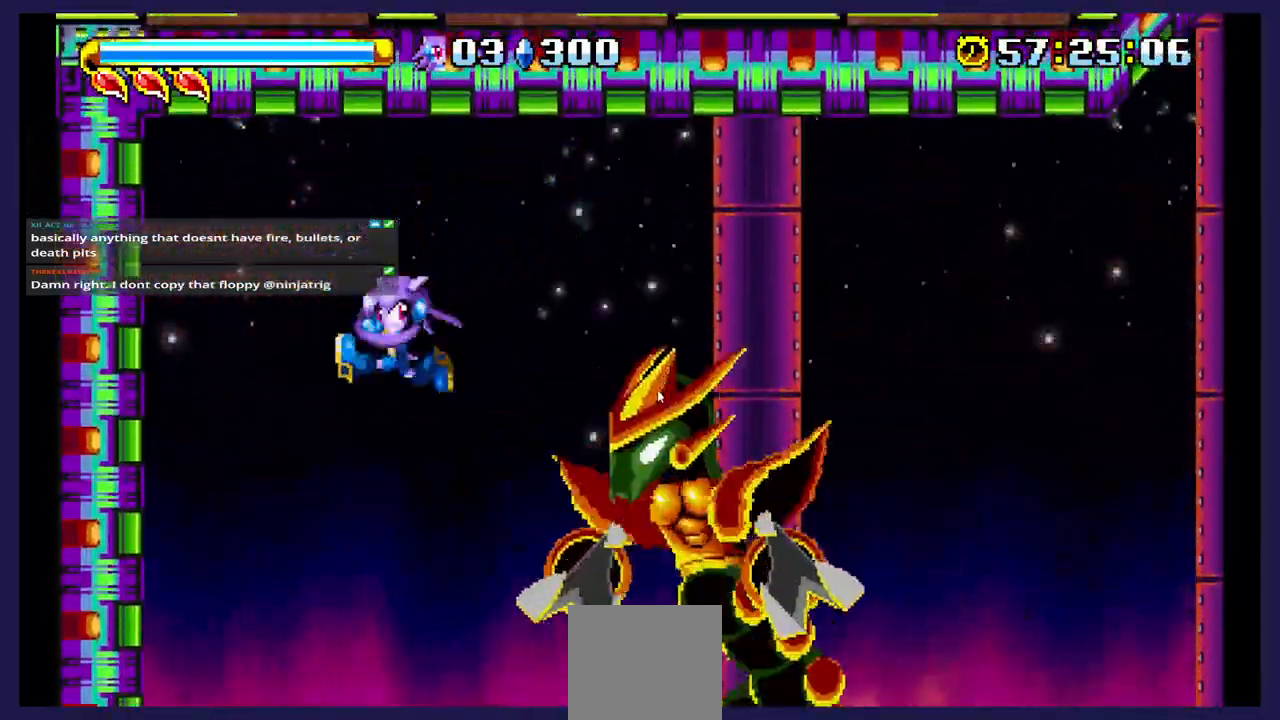
{"dt_ms": 500, "buttons": ["A"], "events": [[117, "X", "up"], [417, "DPAD_RIGHT", "up"], [450, "A", "down"]]}
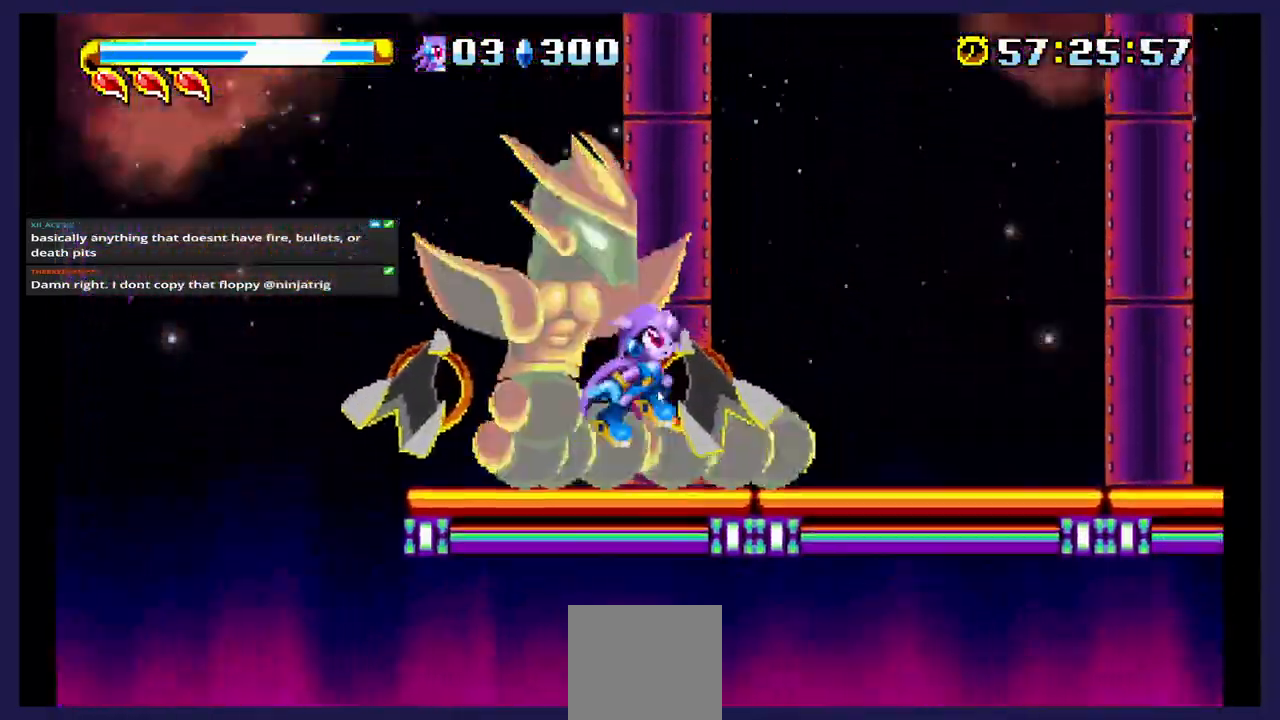
{"dt_ms": 500, "buttons": ["X", "DPAD_LEFT"], "events": [[33, "DPAD_LEFT", "down"], [183, "A", "up"], [200, "DPAD_LEFT", "up"], [217, "X", "down"], [417, "DPAD_LEFT", "down"]]}
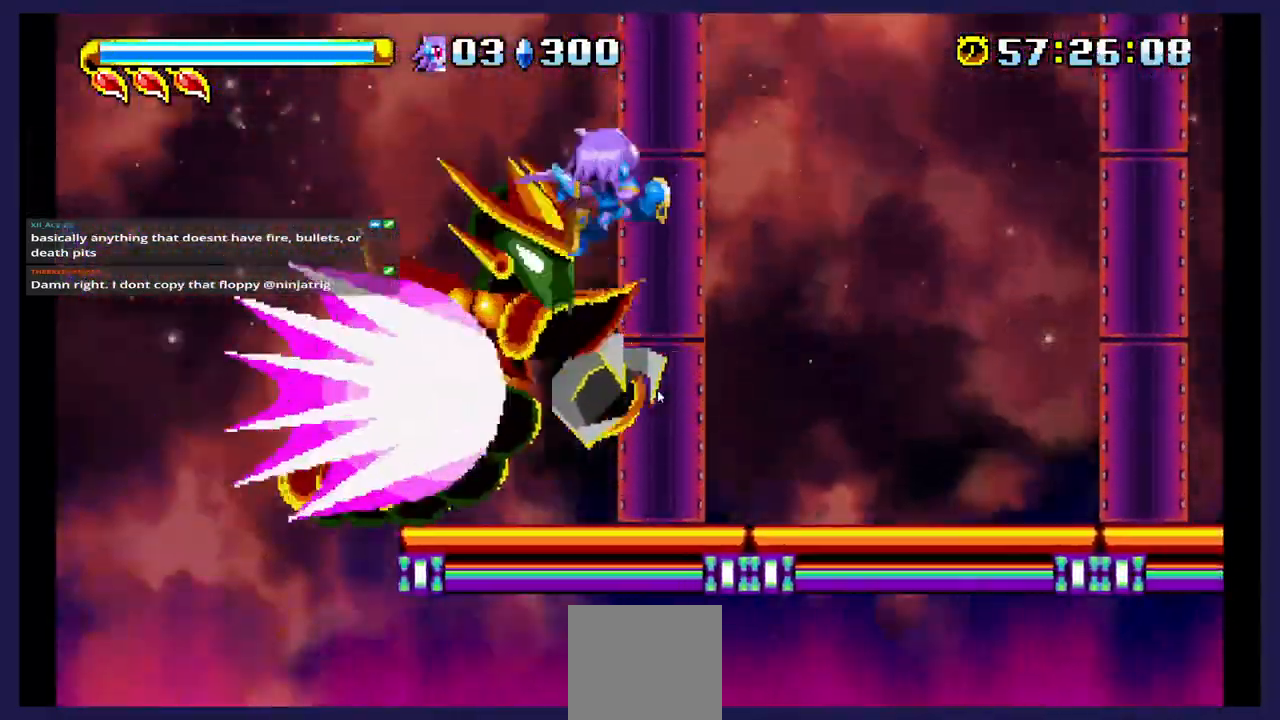
{"dt_ms": 1000, "buttons": ["A", "DPAD_RIGHT"]}
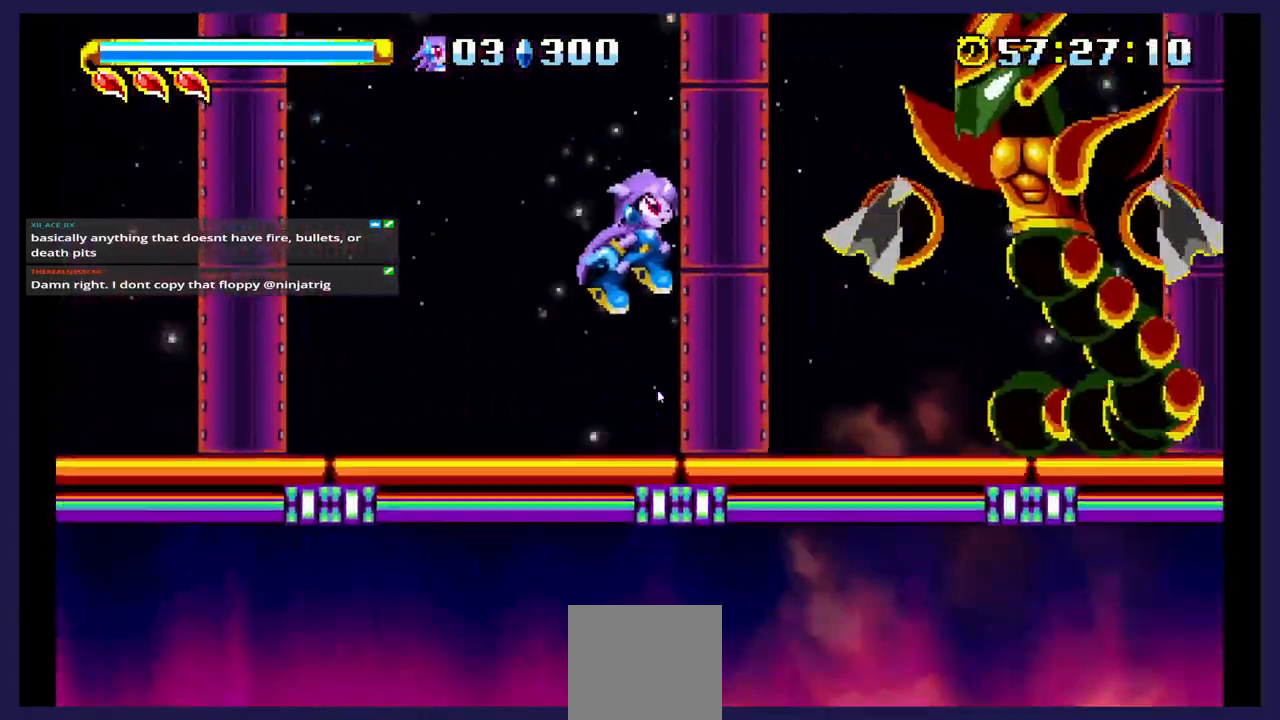
{"dt_ms": 500, "buttons": ["X", "DPAD_LEFT"], "events": [[133, "A", "up"], [217, "X", "down"], [350, "X", "up"], [417, "DPAD_RIGHT", "up"], [433, "X", "down"], [483, "DPAD_LEFT", "down"]]}
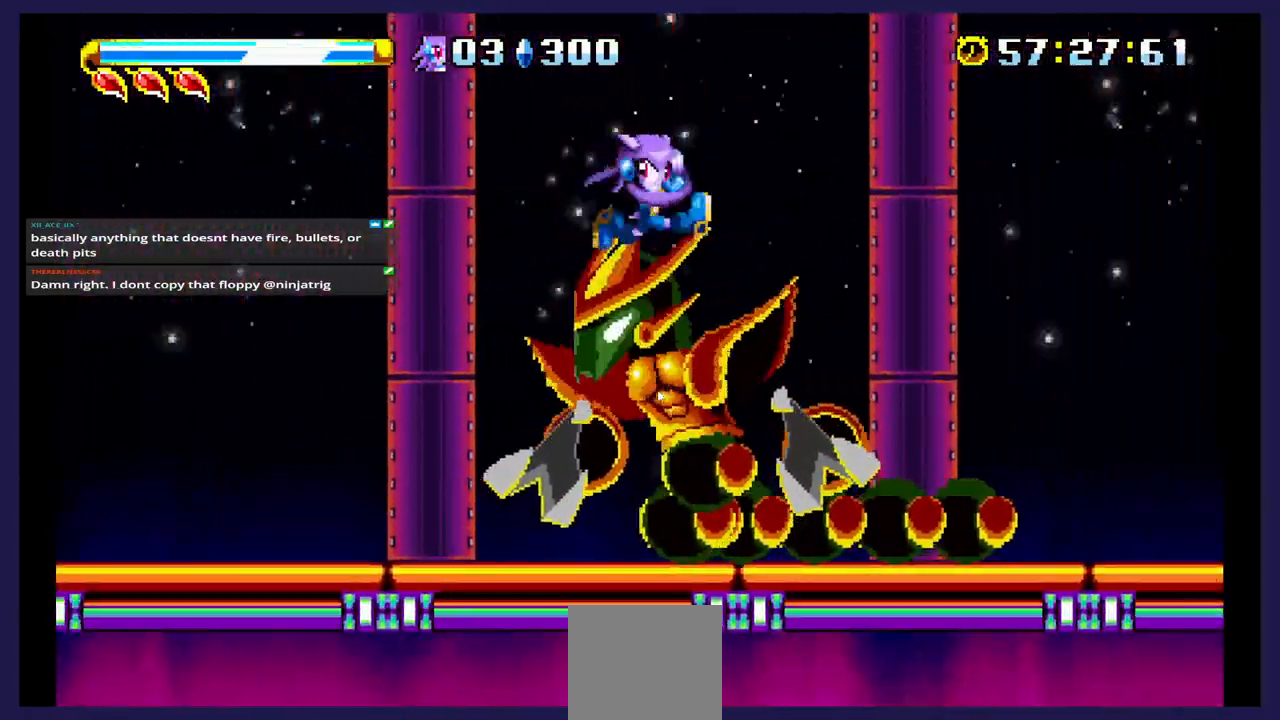
{"dt_ms": 1000, "buttons": ["A", "DPAD_LEFT"]}
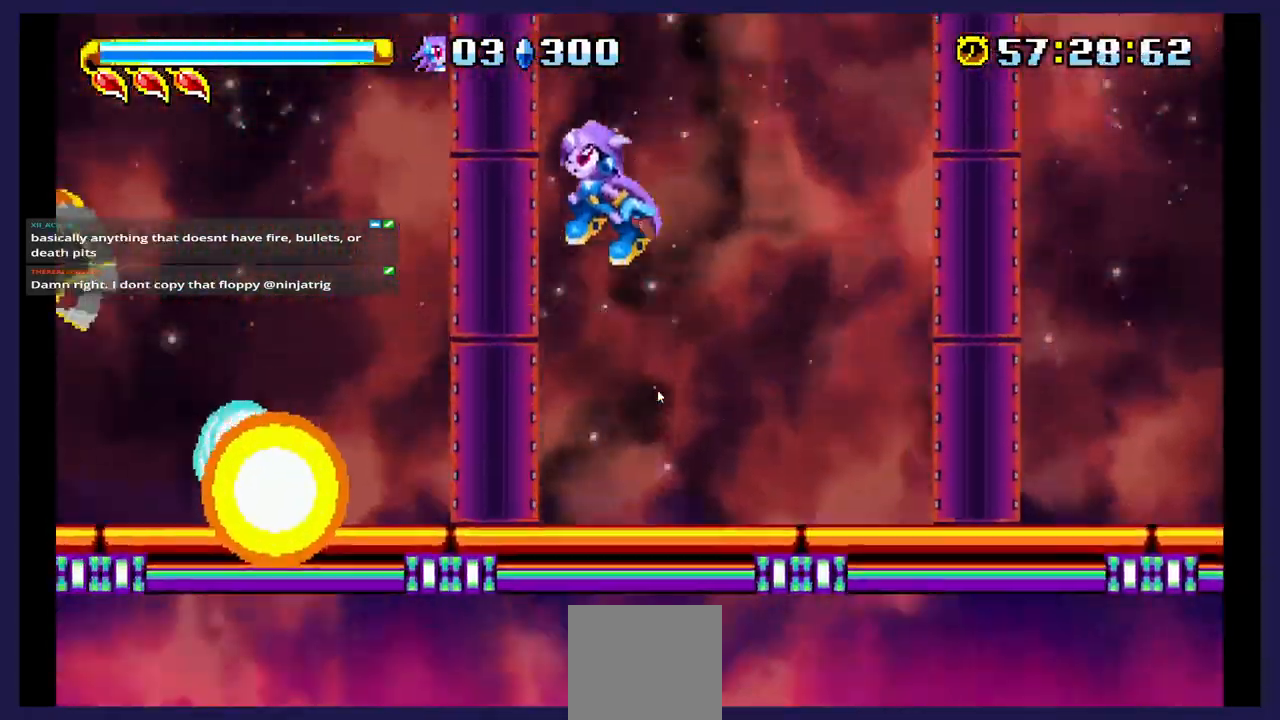
{"dt_ms": 500, "buttons": ["X"], "events": [[200, "A", "up"], [317, "DPAD_LEFT", "up"], [400, "X", "down"]]}
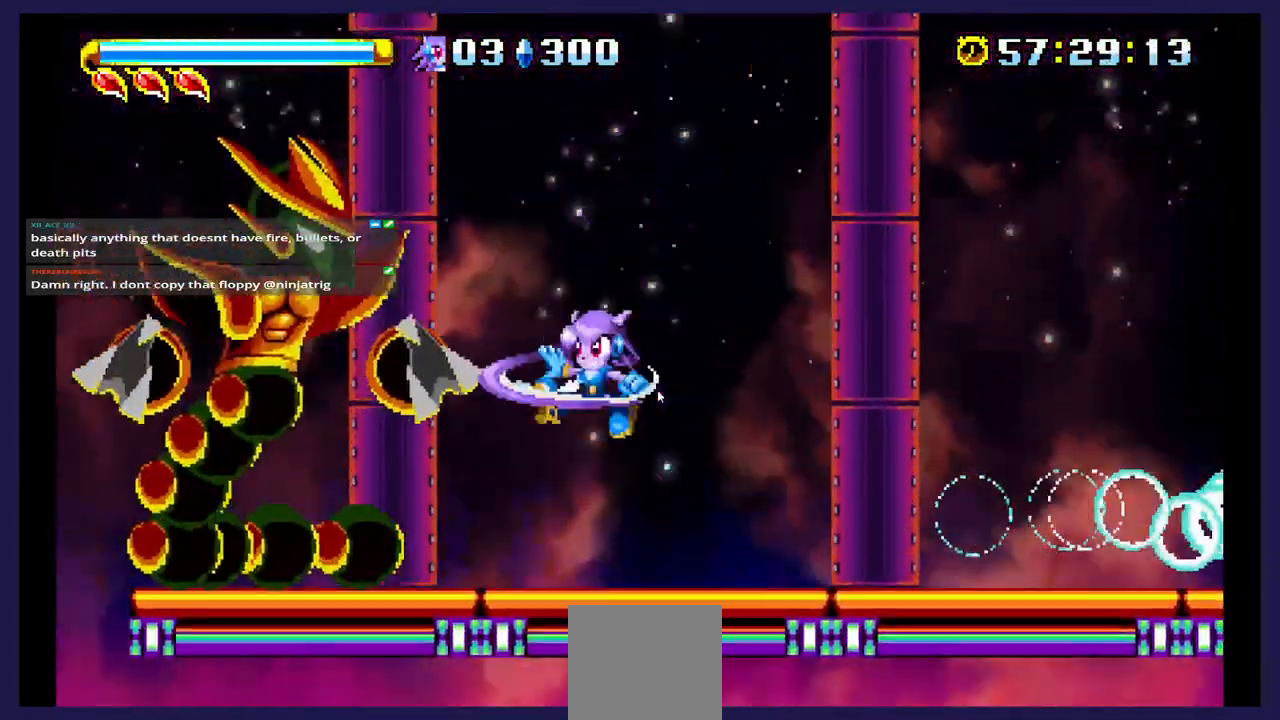
{"dt_ms": 500, "buttons": ["DPAD_LEFT"], "events": [[83, "X", "up"], [117, "DPAD_RIGHT", "down"], [250, "A", "down"], [300, "DPAD_RIGHT", "up"], [400, "DPAD_LEFT", "down"], [483, "A", "up"]]}
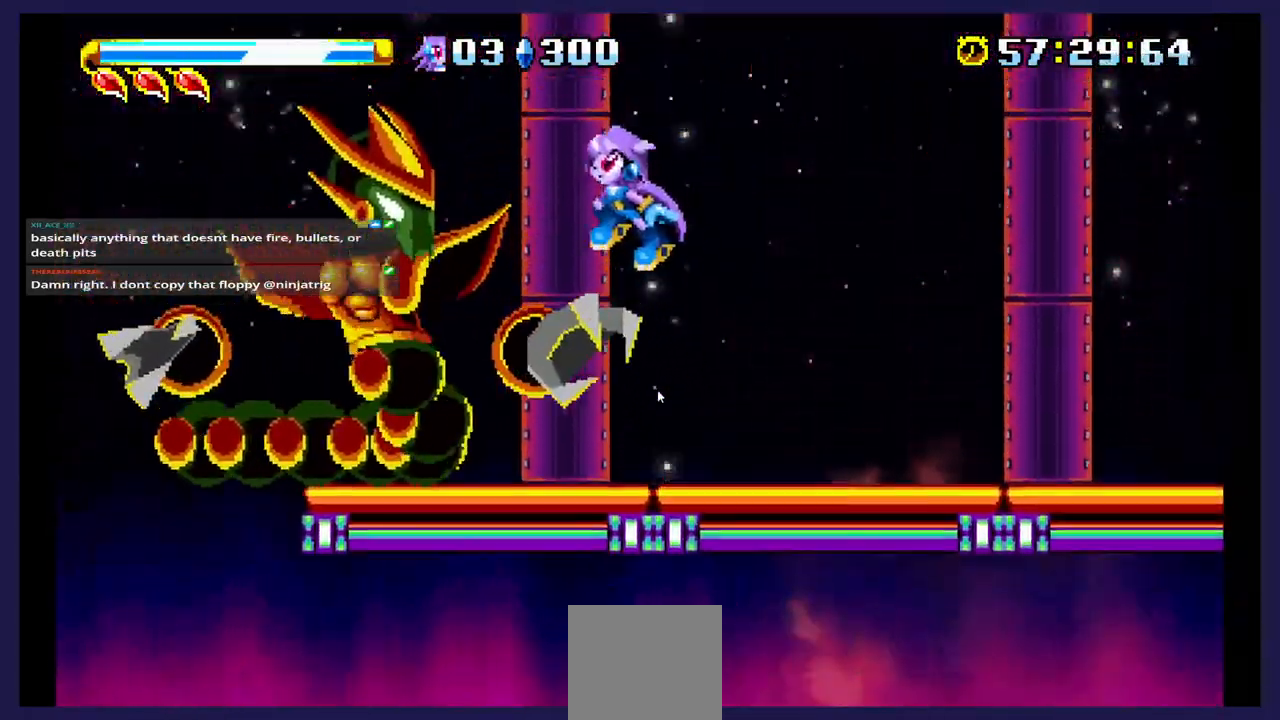
{"dt_ms": 500, "buttons": ["DPAD_RIGHT"], "events": [[17, "X", "down"], [217, "DPAD_LEFT", "up"], [300, "DPAD_RIGHT", "down"], [367, "X", "up"]]}
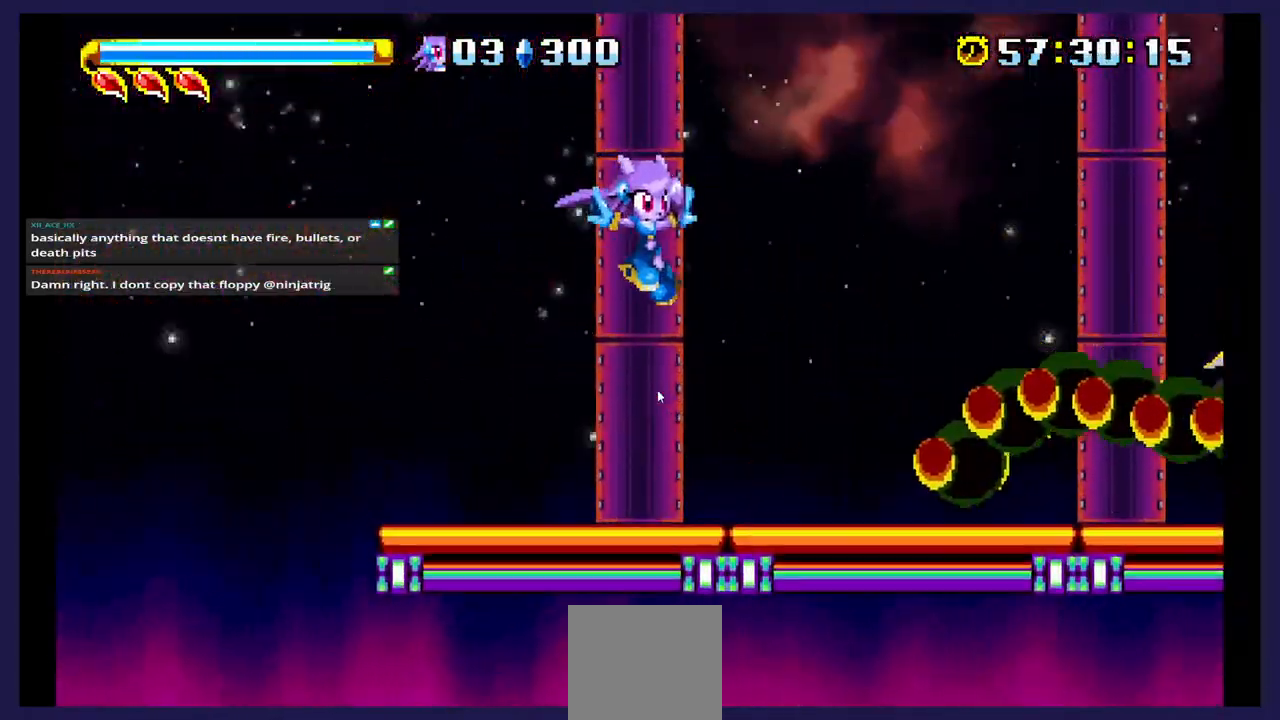
{"dt_ms": 500, "buttons": ["DPAD_RIGHT"], "events": []}
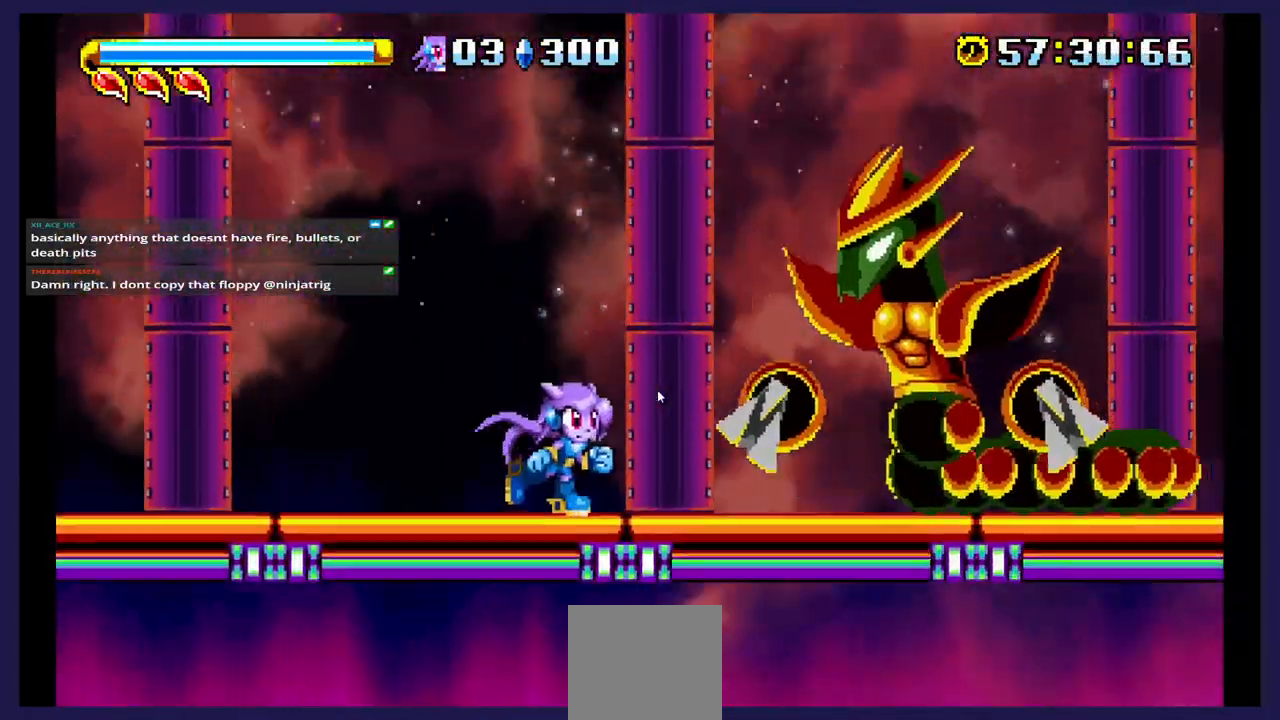
{"dt_ms": 500, "buttons": ["X"], "events": [[17, "A", "down"], [217, "A", "up"], [267, "X", "down"], [417, "X", "up"], [483, "X", "down"], [500, "DPAD_RIGHT", "up"]]}
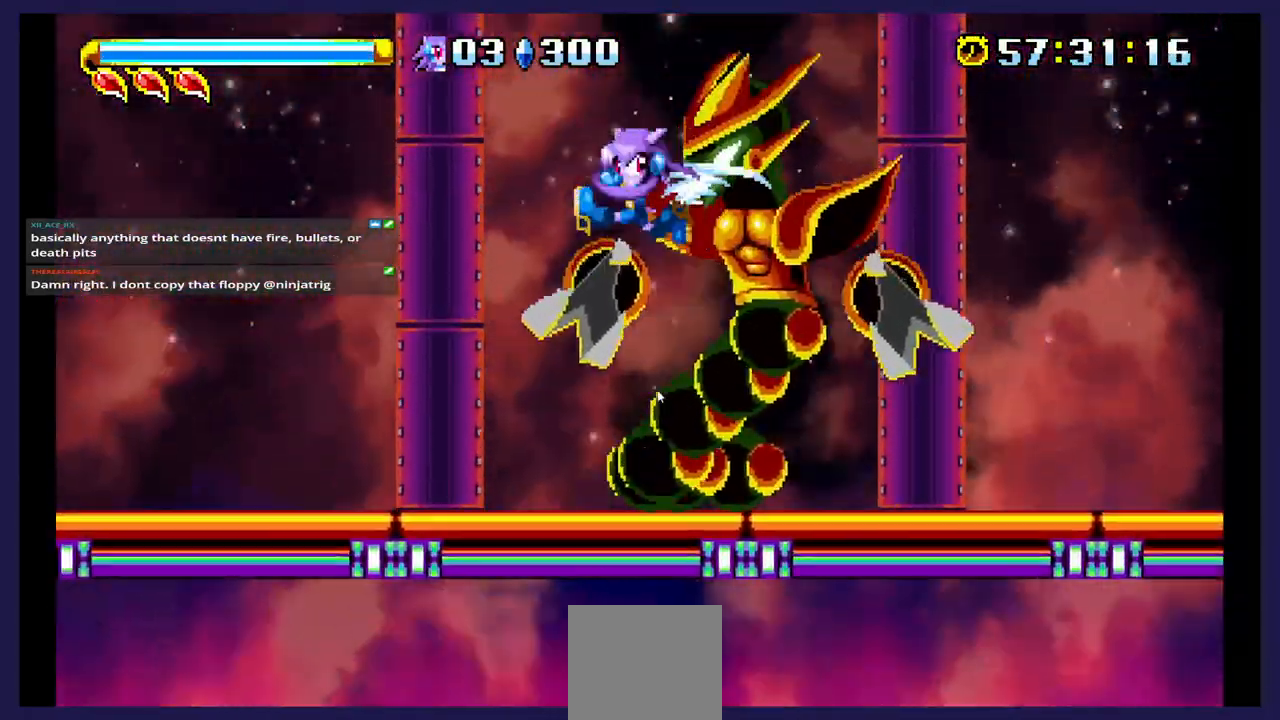
{"dt_ms": 500, "buttons": ["DPAD_RIGHT"], "events": [[67, "DPAD_LEFT", "down"], [267, "DPAD_LEFT", "up"], [283, "DPAD_RIGHT", "down"], [367, "X", "up"]]}
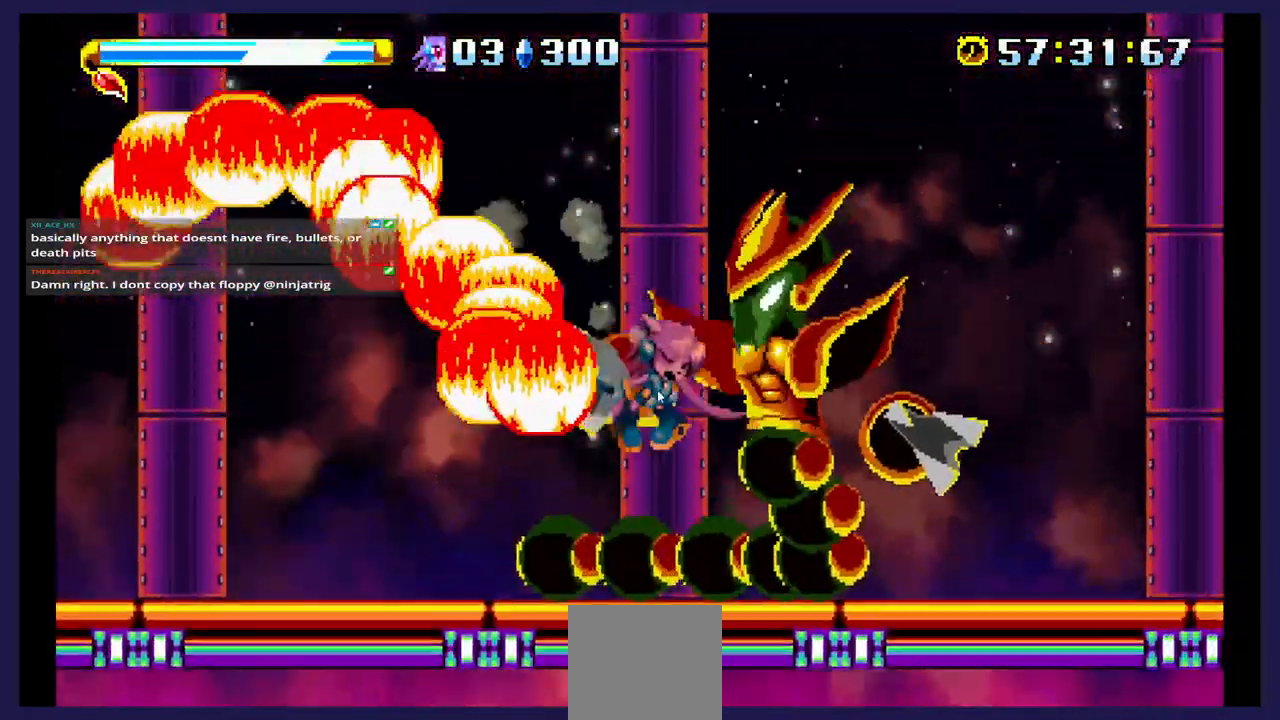
{"dt_ms": 500, "buttons": ["A", "DPAD_LEFT"], "events": [[267, "DPAD_RIGHT", "up"], [300, "A", "down"], [400, "DPAD_LEFT", "down"]]}
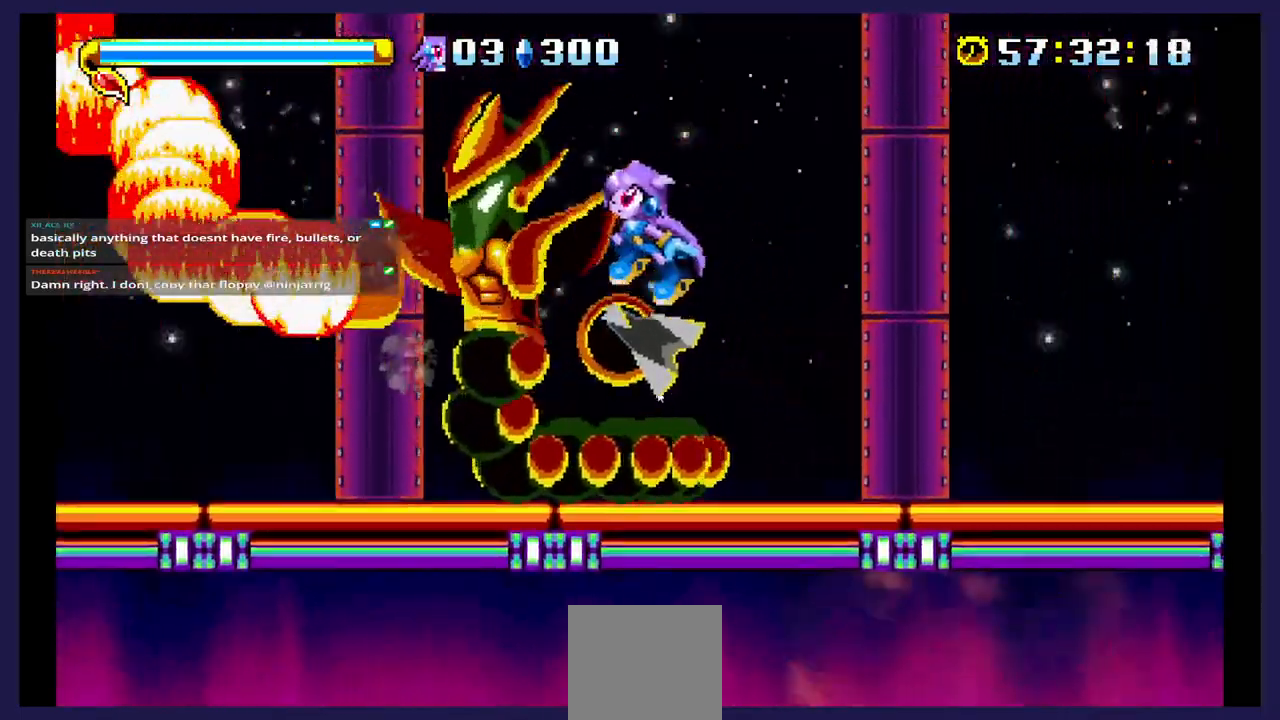
{"dt_ms": 500, "buttons": ["X"], "events": [[33, "A", "up"], [83, "X", "down"], [133, "DPAD_LEFT", "up"]]}
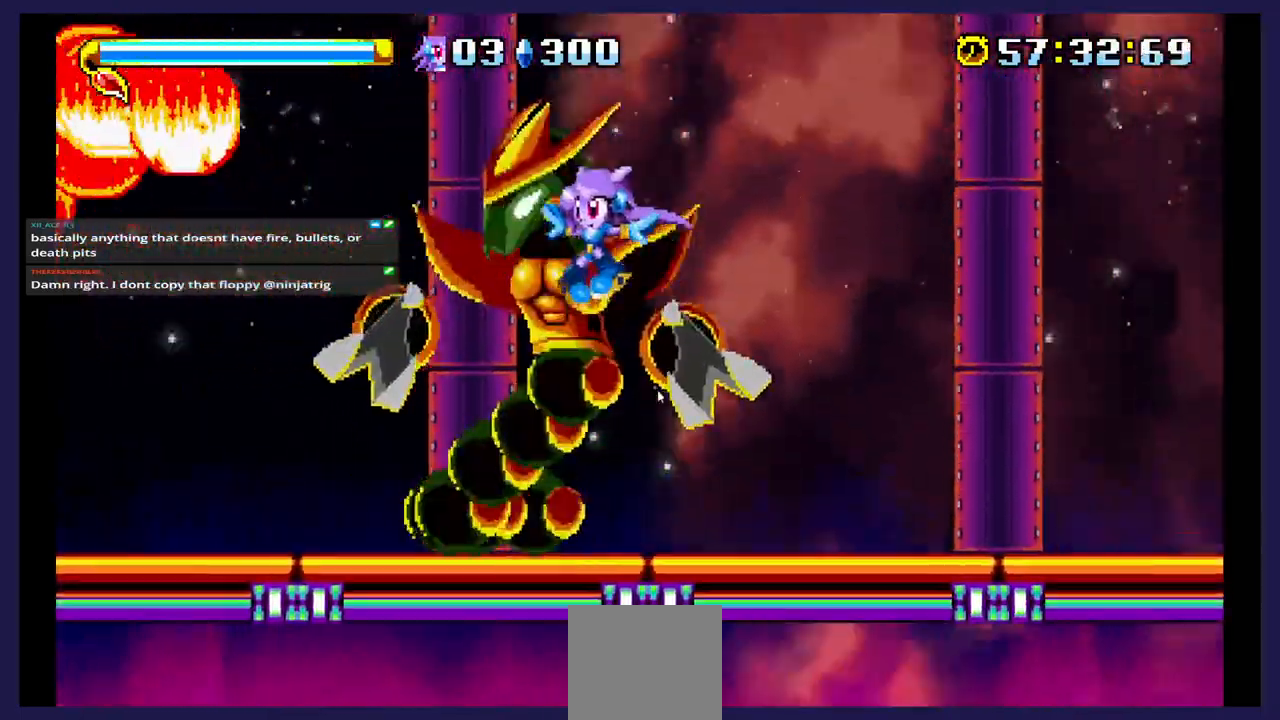
{"dt_ms": 500, "buttons": ["A", "DPAD_LEFT"], "events": [[300, "DPAD_LEFT", "down"], [467, "A", "down"], [467, "X", "up"]]}
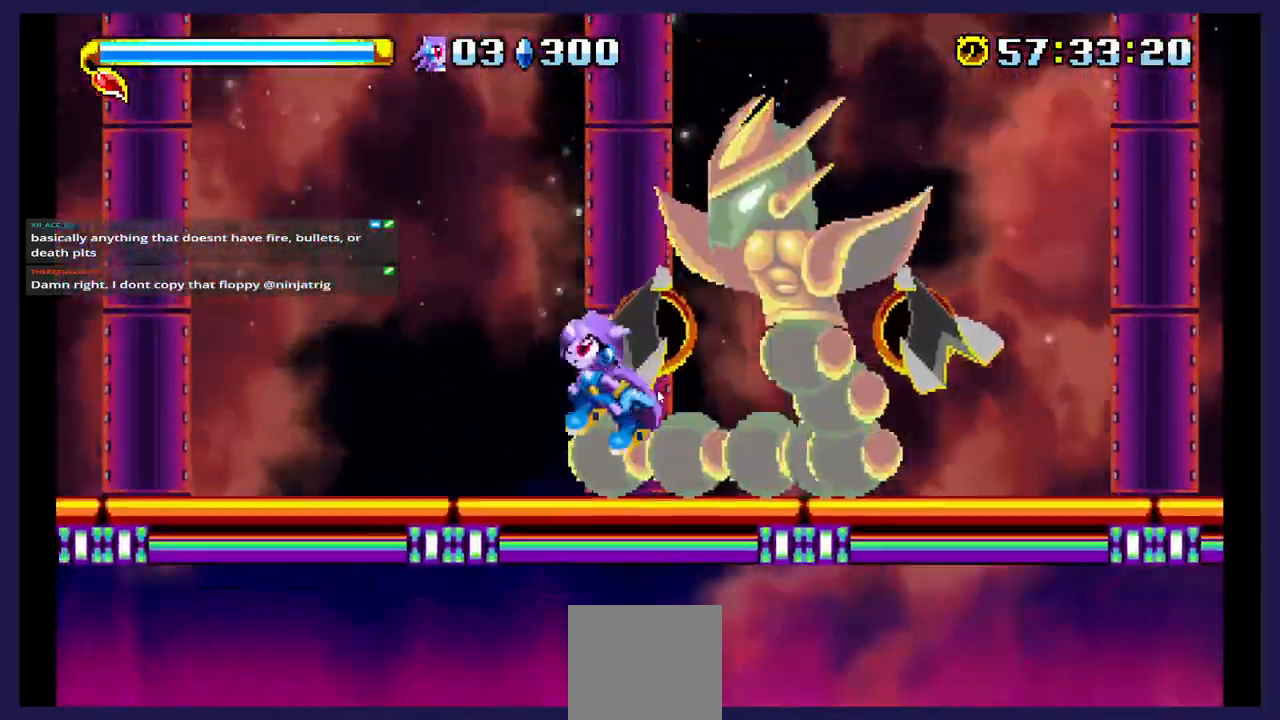
{"dt_ms": 500, "buttons": ["DPAD_RIGHT"], "events": [[100, "DPAD_LEFT", "up"], [167, "DPAD_RIGHT", "down"], [350, "A", "up"]]}
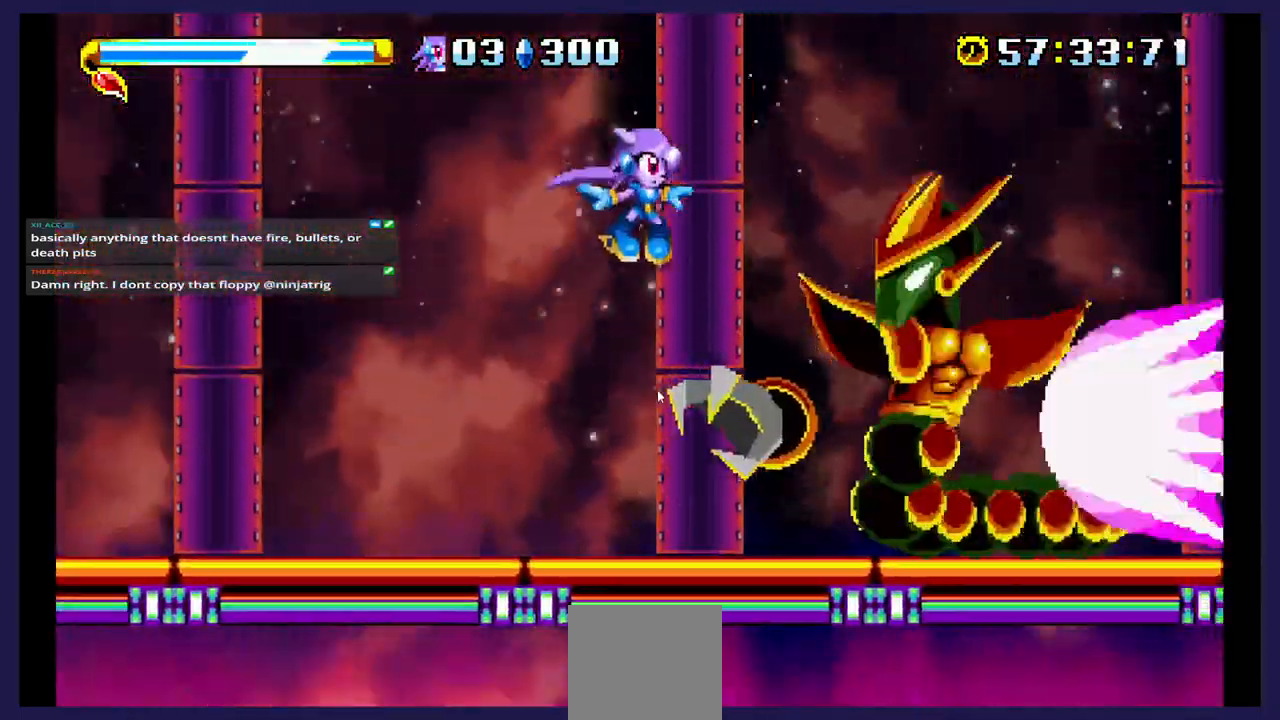
{"dt_ms": 500, "buttons": ["DPAD_LEFT"], "events": [[83, "X", "down"], [283, "DPAD_RIGHT", "up"], [283, "X", "up"], [367, "DPAD_LEFT", "down"]]}
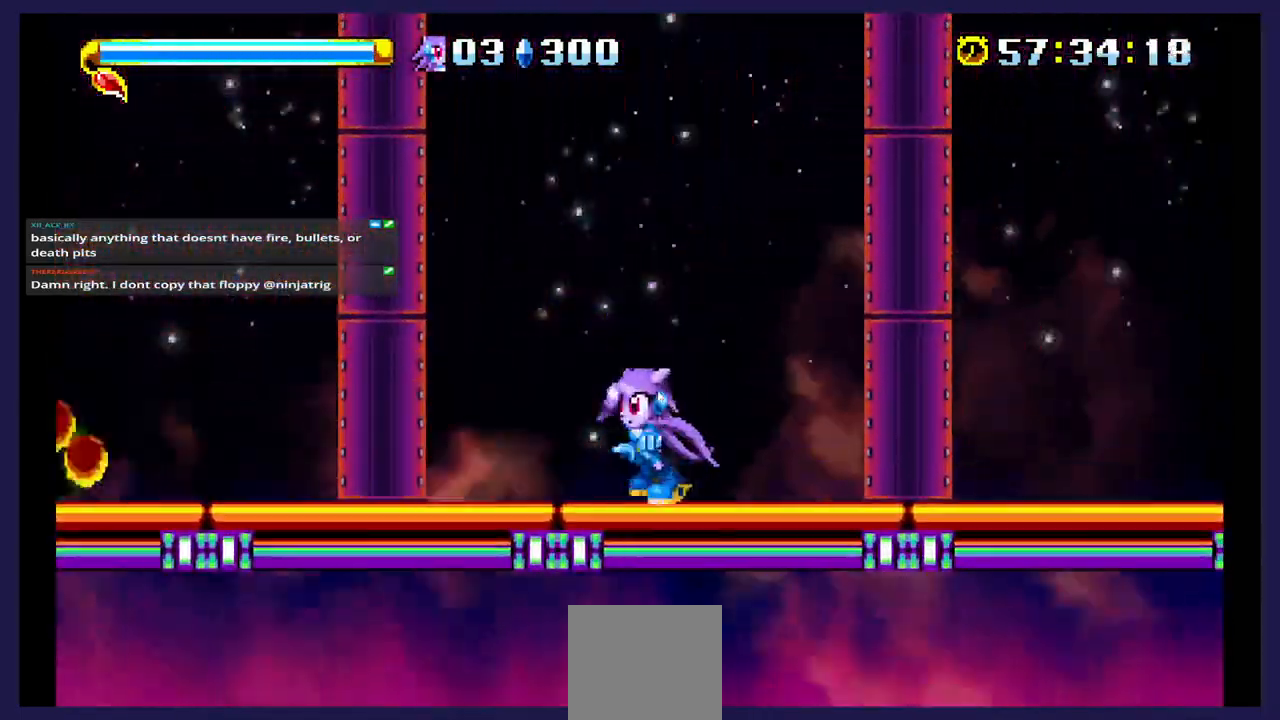
{"dt_ms": 500, "buttons": ["DPAD_LEFT"], "events": []}
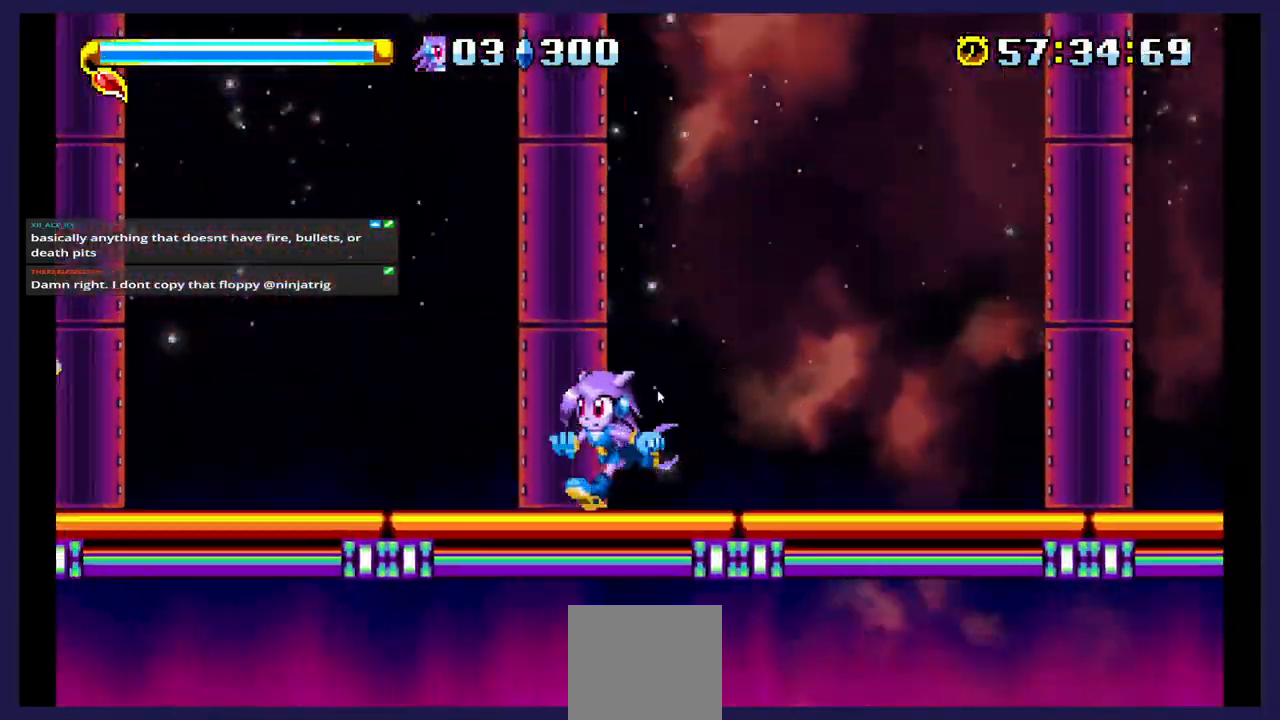
{"dt_ms": 500, "buttons": ["A", "DPAD_LEFT"], "events": [[250, "A", "down"]]}
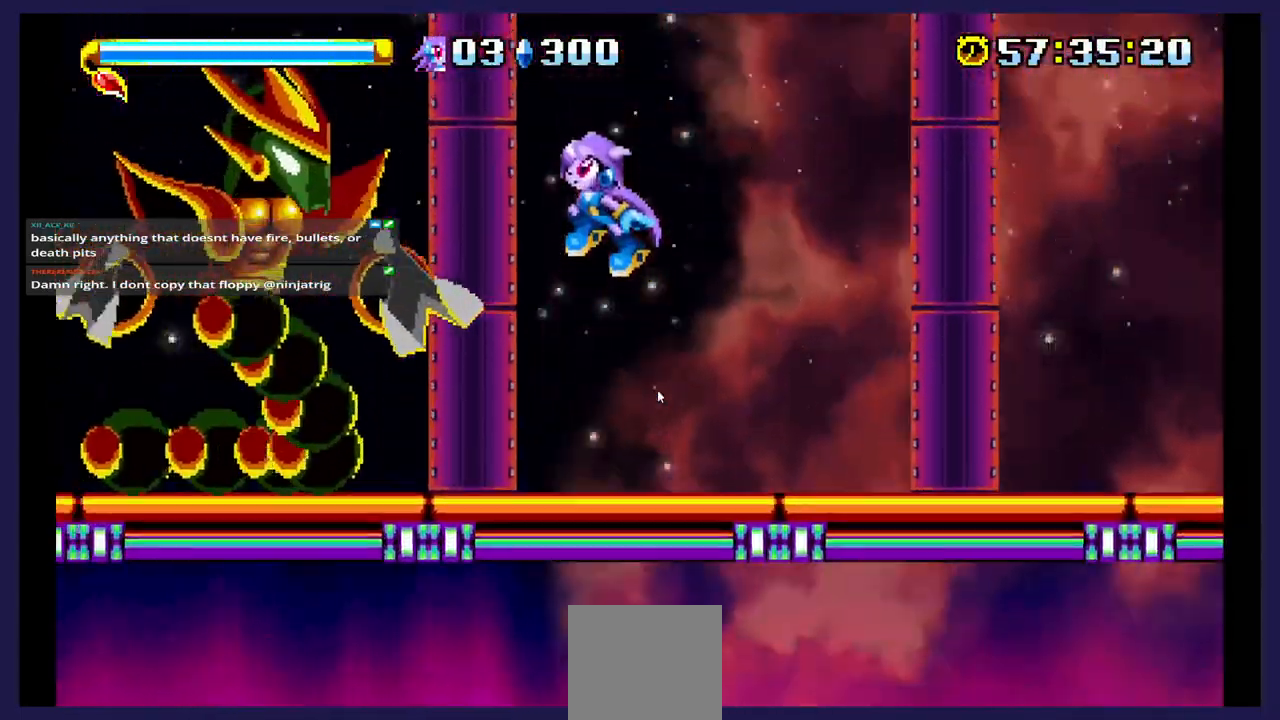
{"dt_ms": 500, "buttons": ["X"], "events": [[100, "A", "up"], [150, "X", "down"], [317, "X", "up"], [383, "X", "down"], [417, "DPAD_LEFT", "up"]]}
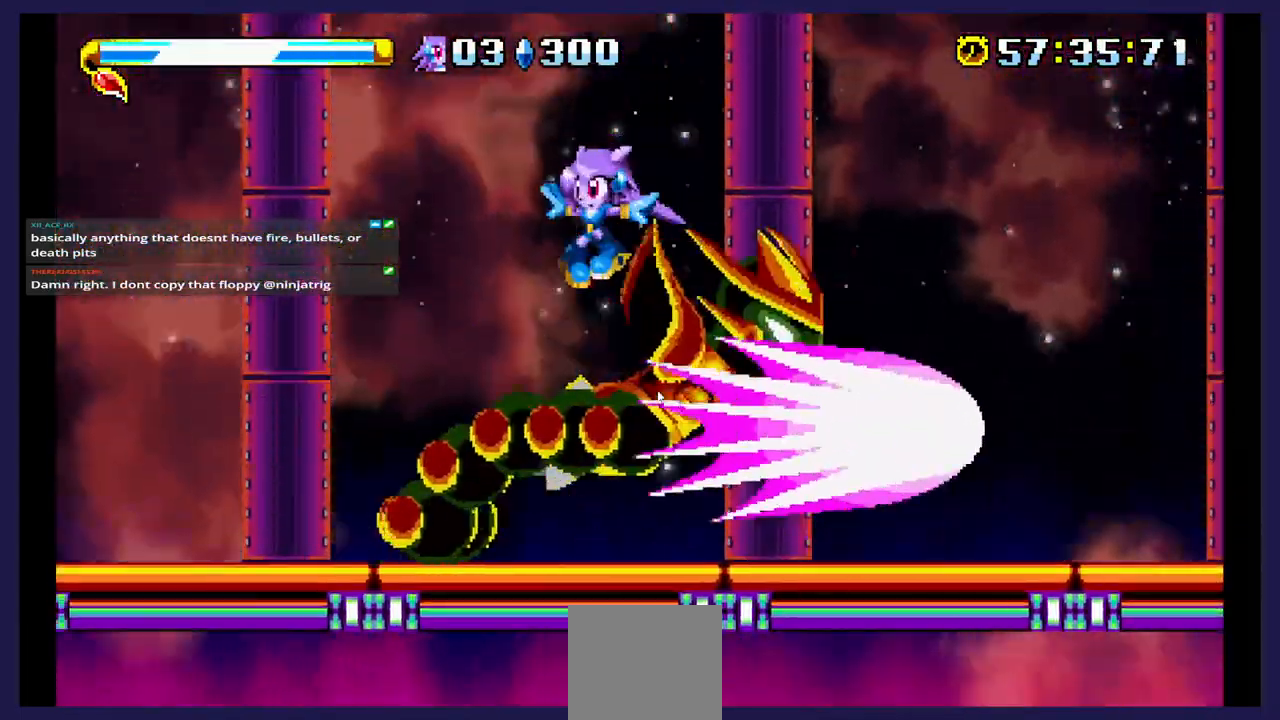
{"dt_ms": 500, "buttons": ["DPAD_RIGHT"], "events": [[17, "DPAD_RIGHT", "down"], [33, "X", "up"]]}
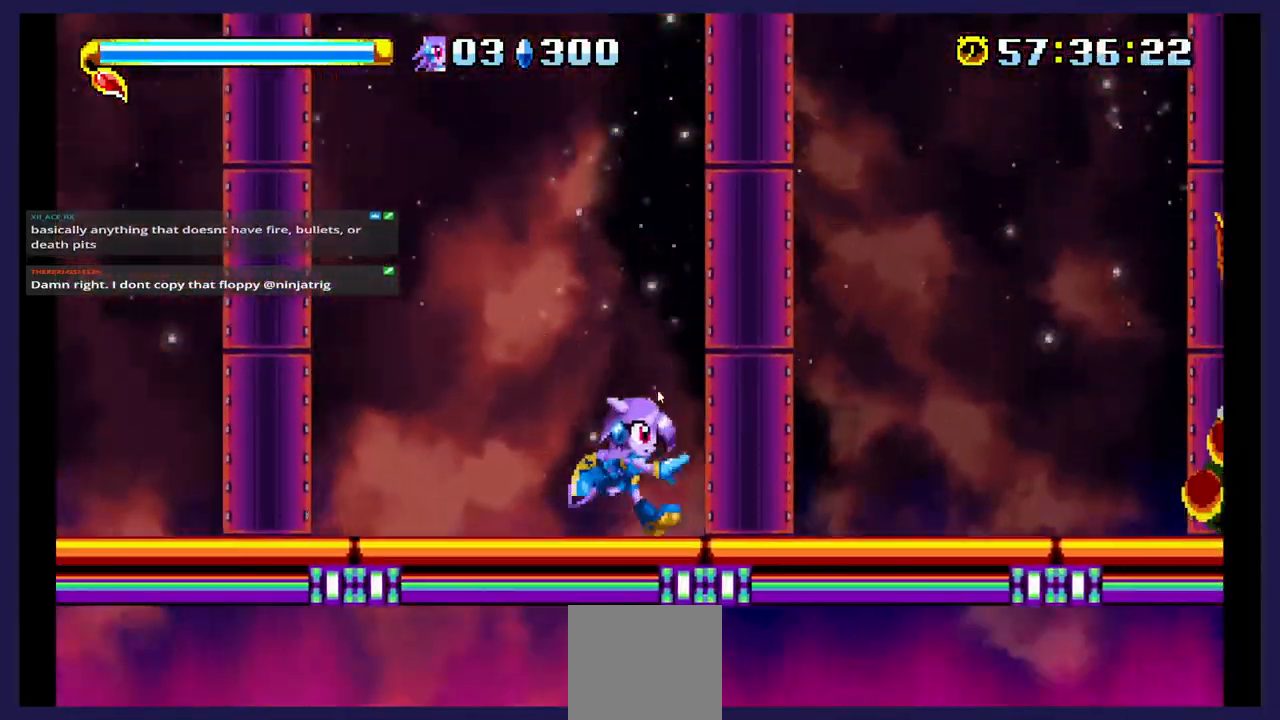
{"dt_ms": 500, "buttons": ["A", "DPAD_RIGHT"], "events": [[350, "A", "down"]]}
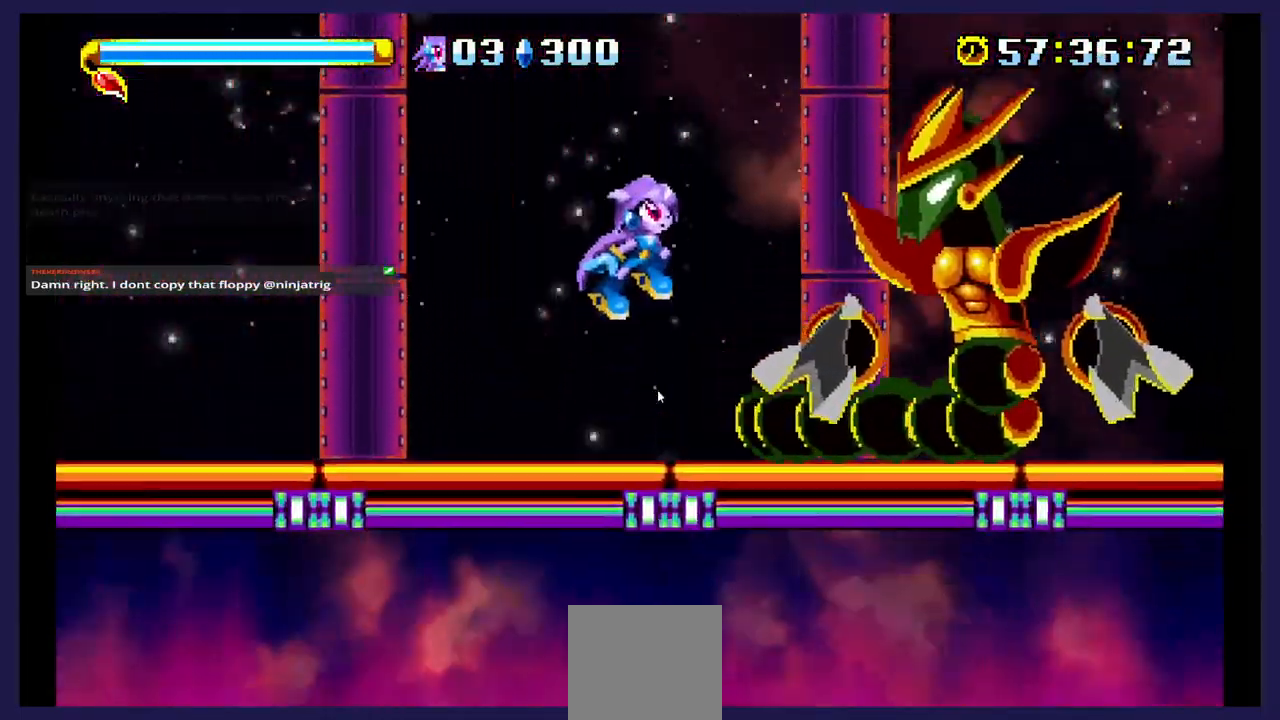
{"dt_ms": 500, "buttons": ["X", "DPAD_RIGHT"], "events": [[83, "A", "up"], [117, "X", "down"], [267, "X", "up"], [317, "X", "down"]]}
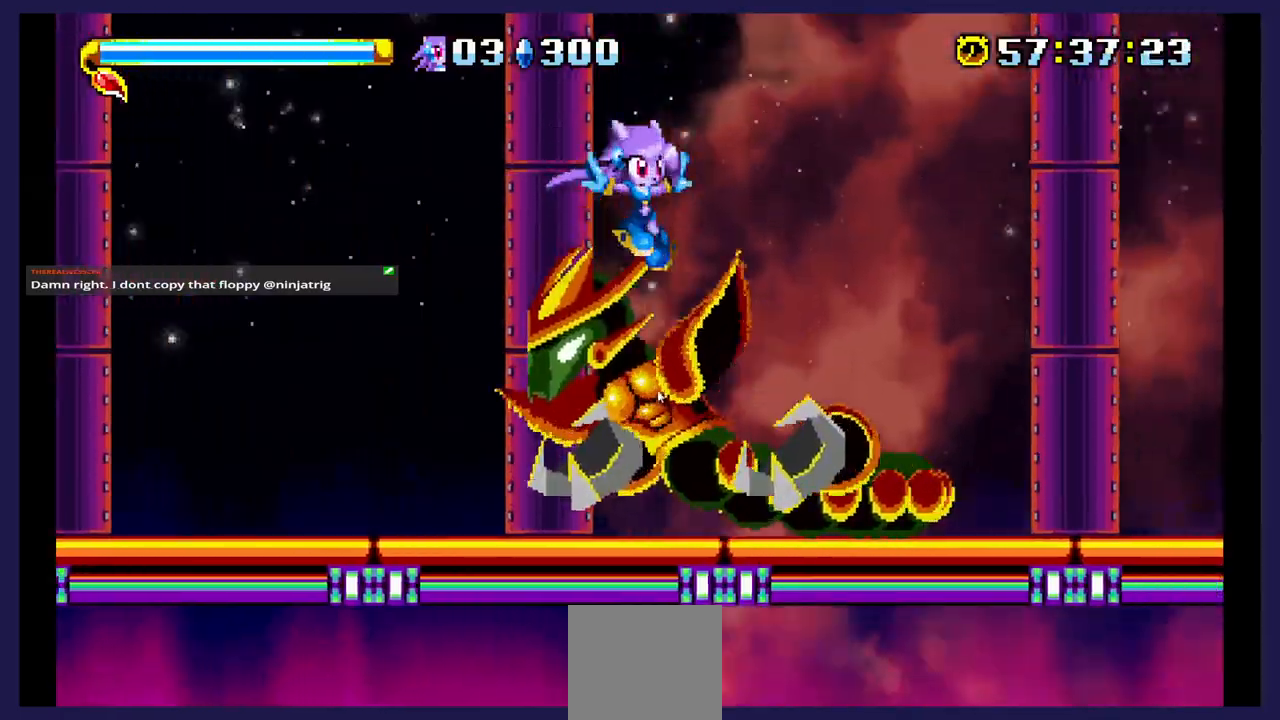
{"dt_ms": 500, "buttons": ["DPAD_LEFT"]}
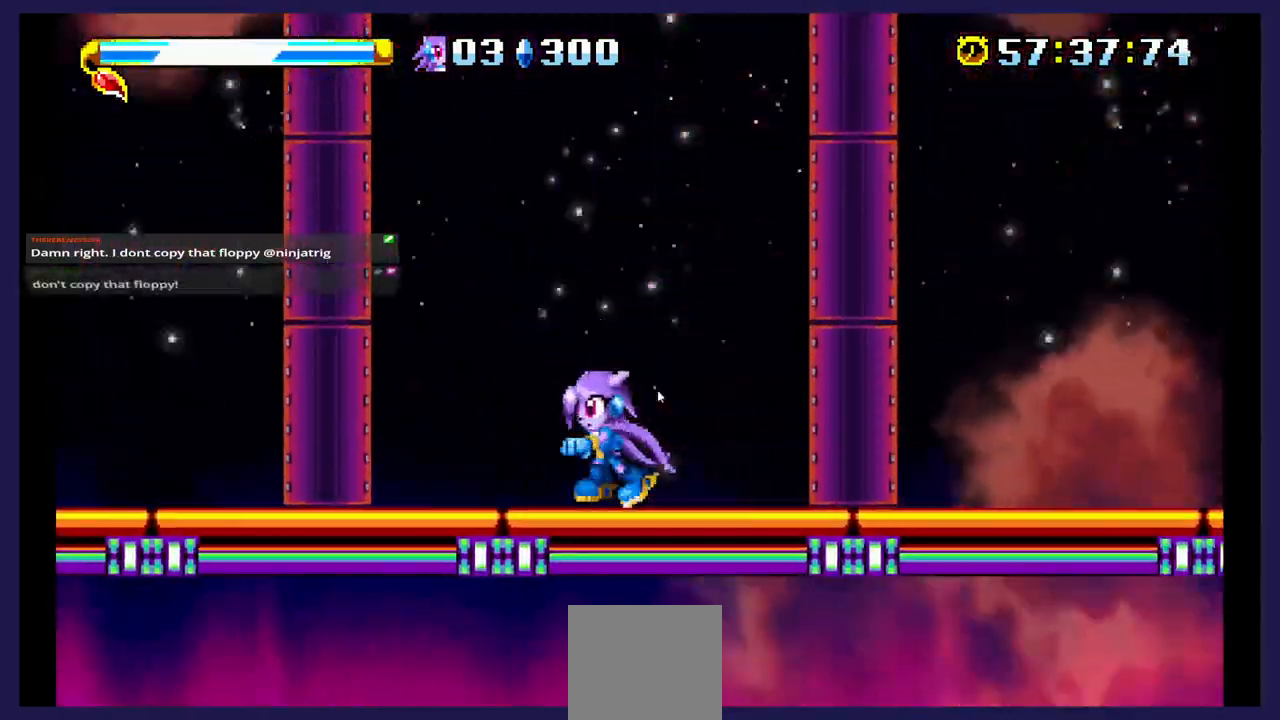
{"dt_ms": 500, "buttons": ["A", "DPAD_LEFT"], "events": [[300, "A", "down"]]}
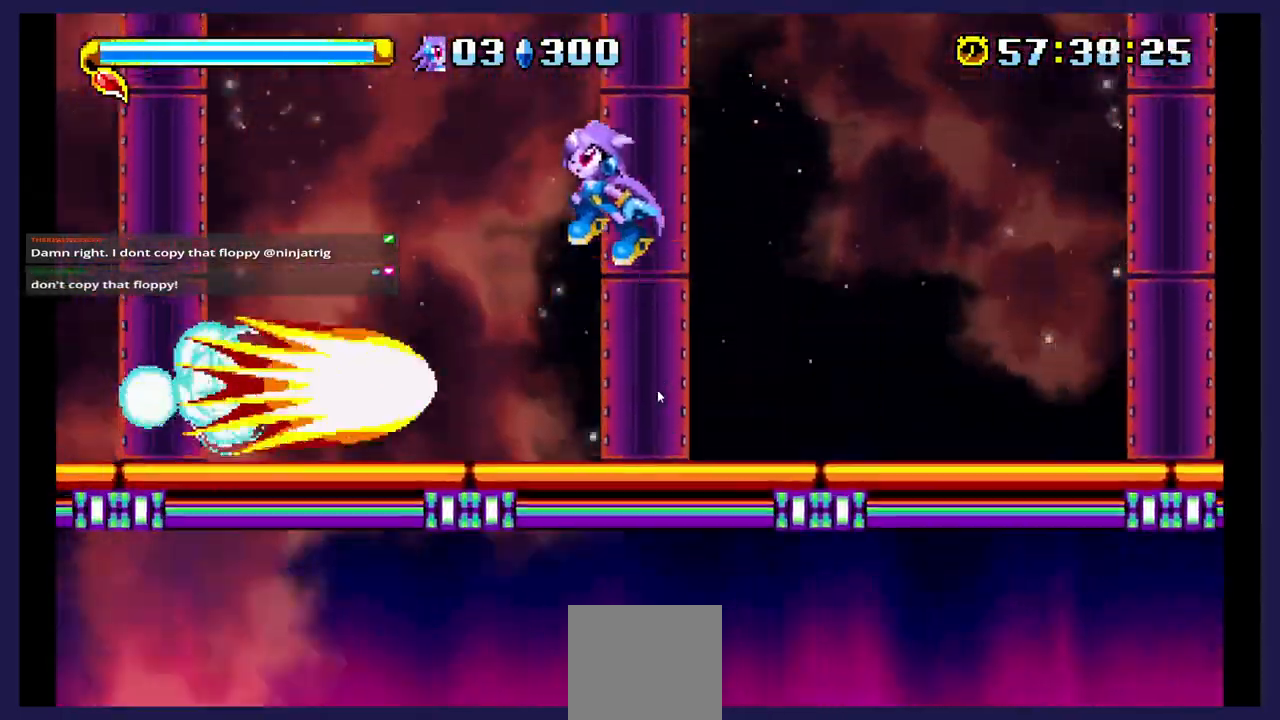
{"dt_ms": 500, "buttons": ["X", "DPAD_LEFT"], "events": [[50, "A", "up"], [367, "X", "down"]]}
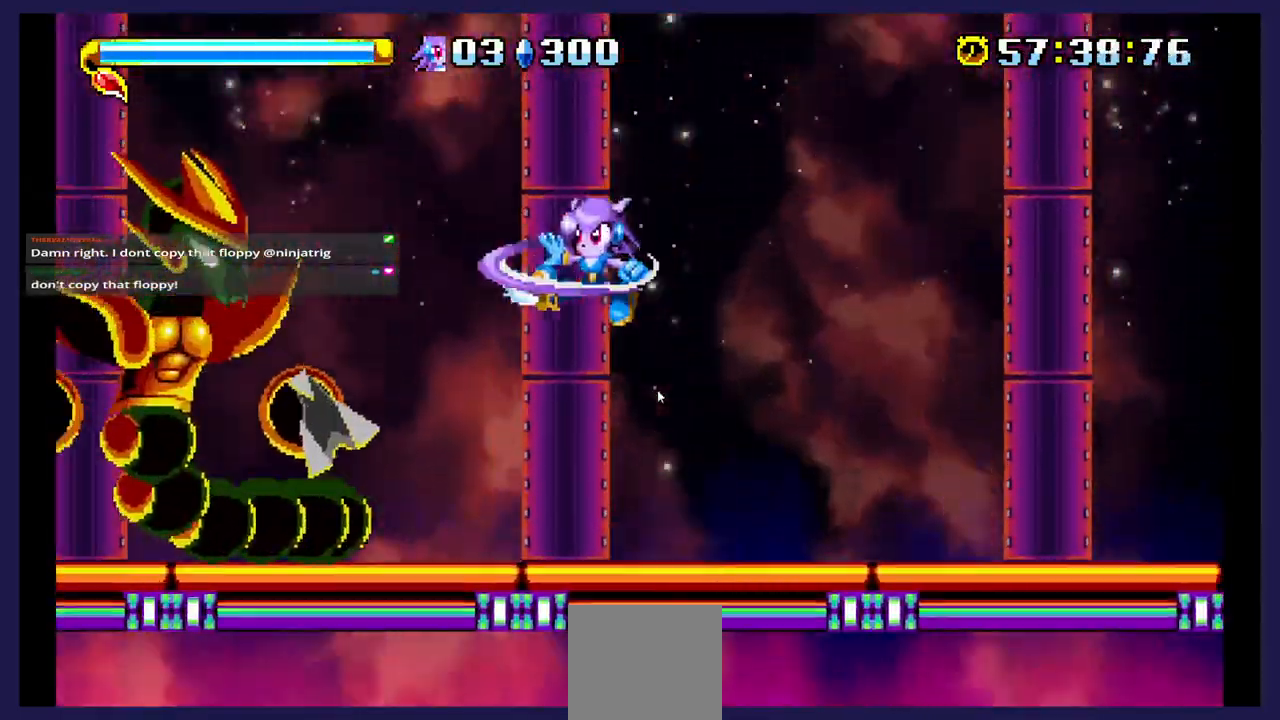
{"dt_ms": 500, "buttons": ["DPAD_LEFT"], "events": [[83, "X", "up"]]}
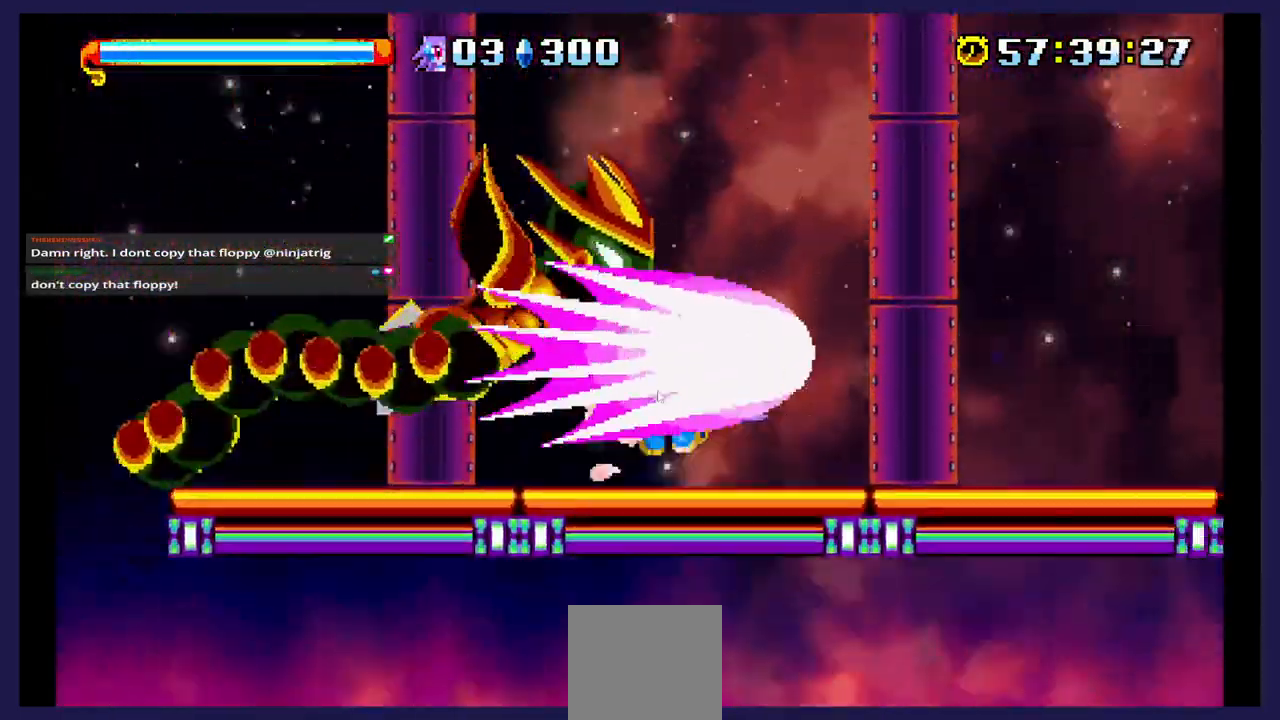
{"dt_ms": 500, "buttons": ["A"], "events": [[150, "DPAD_LEFT", "up"], [200, "DPAD_RIGHT", "down"], [400, "DPAD_RIGHT", "up"], [467, "A", "down"]]}
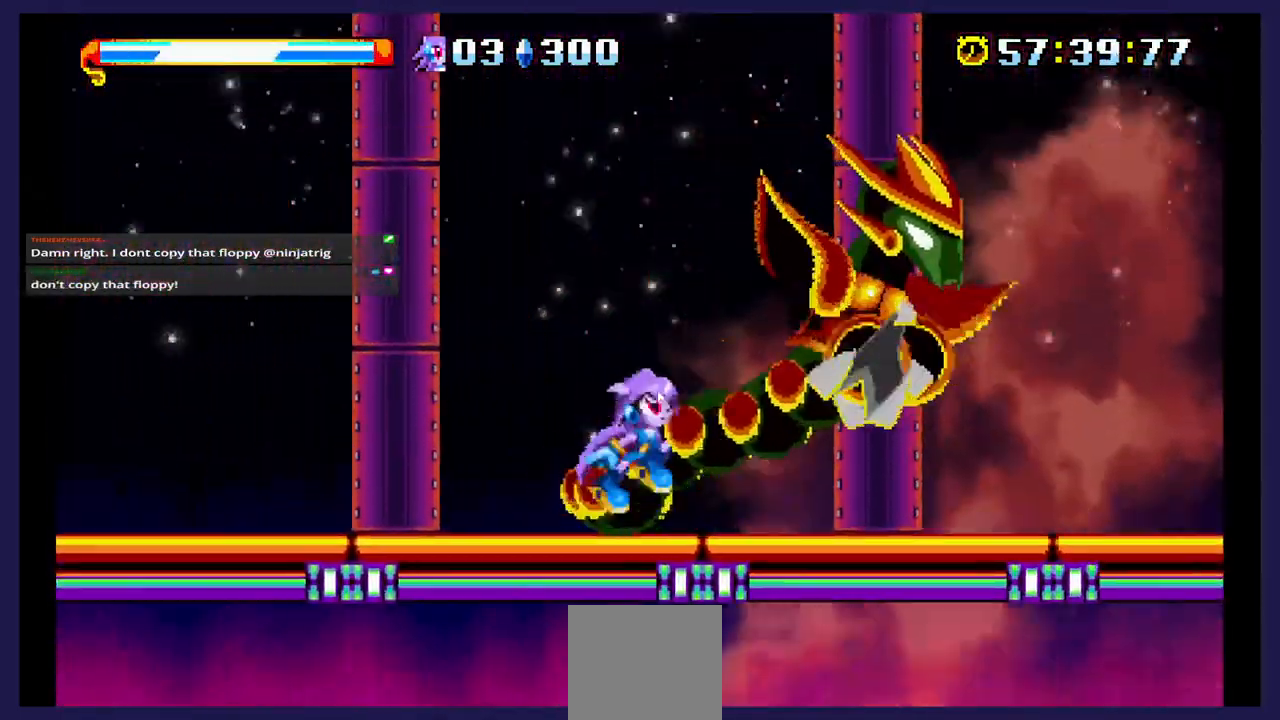
{"dt_ms": 500, "buttons": ["X", "DPAD_LEFT"], "events": [[83, "DPAD_RIGHT", "down"], [133, "A", "up"], [183, "X", "down"], [317, "X", "up"], [333, "DPAD_RIGHT", "up"], [383, "X", "down"], [417, "DPAD_LEFT", "down"]]}
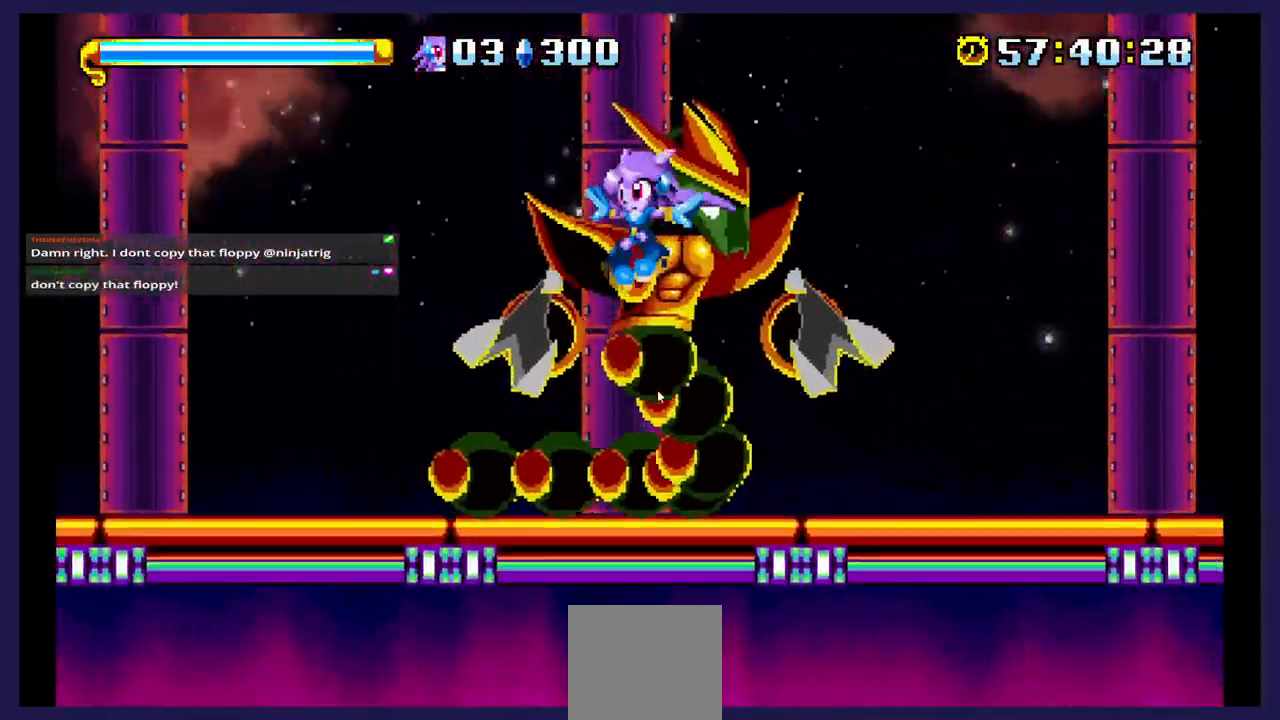
{"dt_ms": 1000, "buttons": ["X", "DPAD_RIGHT"]}